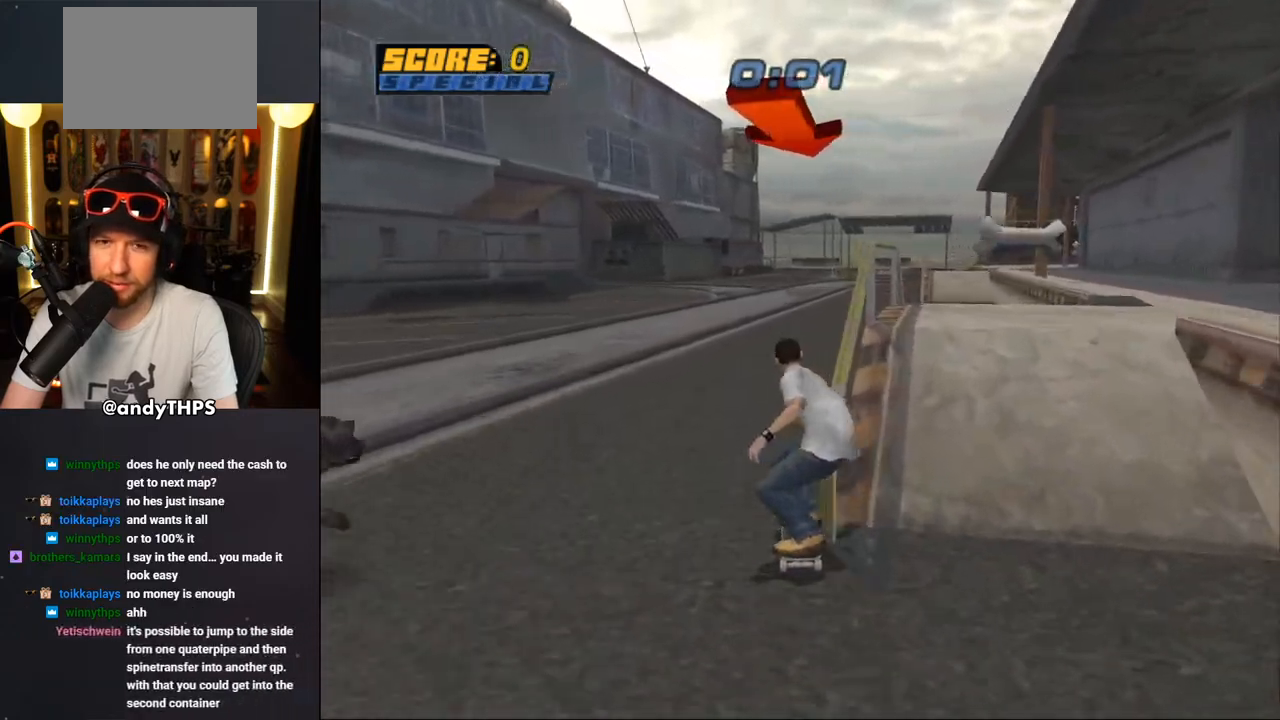
Gameplay with a controller (PlayStation layout); each line is a JSON object with the inputs held at the frame after it. "events" lists button and stick changes between this image and that frame as [ms after this image, input, new state], when the widget could be followed in between. Not read: L2 R2 START.
{"buttons": ["CROSS", "R1", "DPAD_DOWN", "DPAD_RIGHT"], "left_stick": "center", "right_stick": "center", "events": [[33, "CROSS", "up"], [33, "DPAD_DOWN", "up"], [50, "DPAD_RIGHT", "up"], [83, "TRIANGLE", "down"], [267, "DPAD_RIGHT", "down"], [267, "TRIANGLE", "up"], [283, "CROSS", "down"], [317, "DPAD_DOWN", "down"], [367, "CROSS", "up"], [450, "CROSS", "down"], [467, "R1", "down"]]}
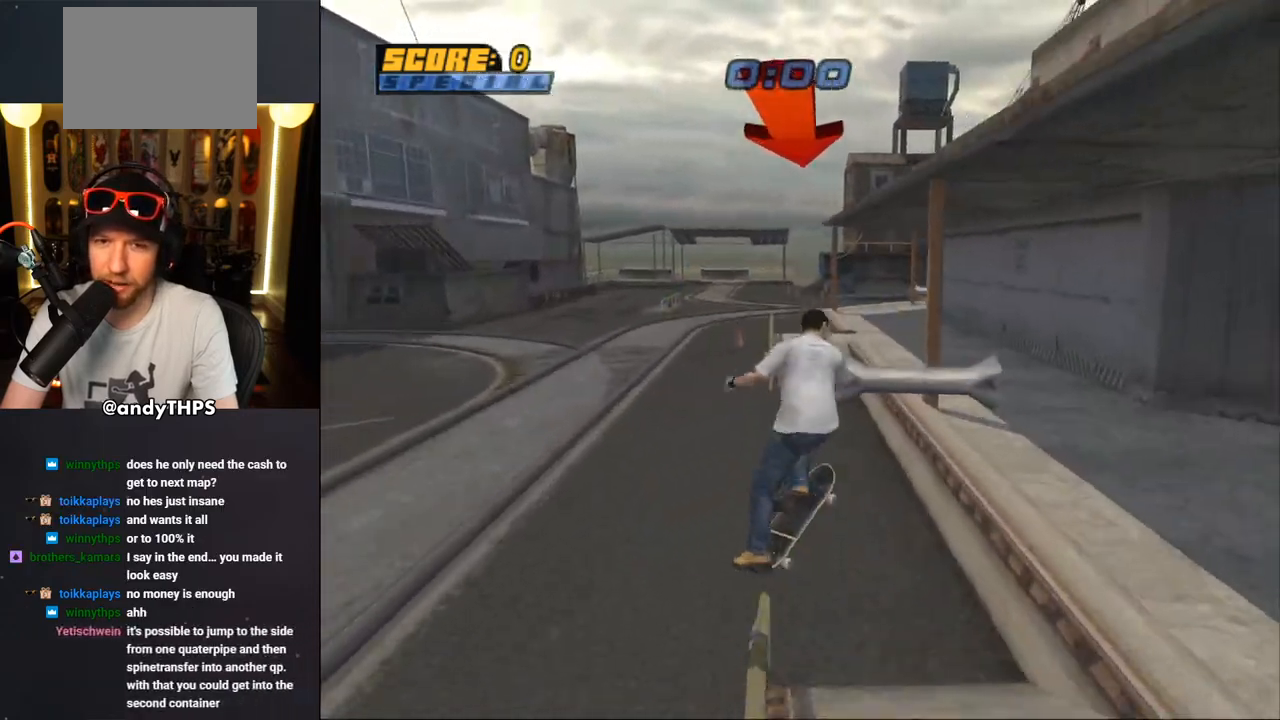
{"buttons": ["TRIANGLE"], "left_stick": "center", "right_stick": "center", "events": [[200, "CROSS", "up"], [217, "DPAD_DOWN", "up"], [317, "DPAD_RIGHT", "up"], [383, "R1", "up"], [417, "TRIANGLE", "down"]]}
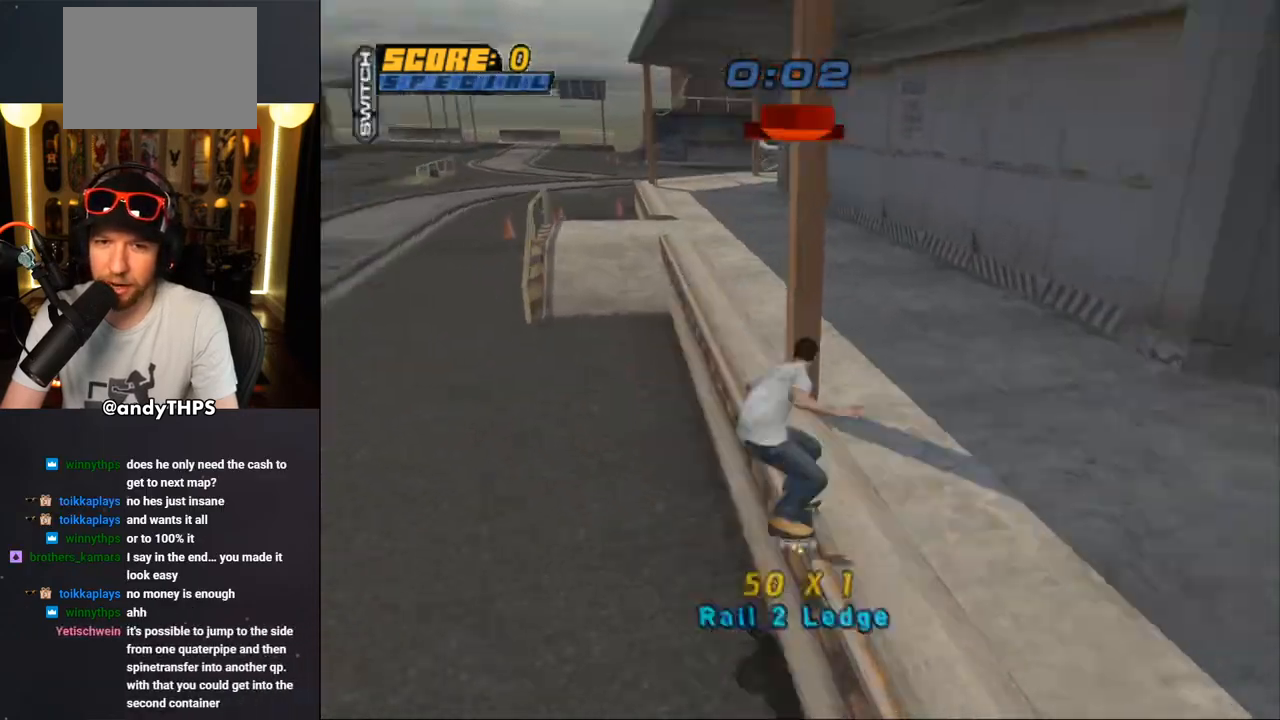
{"buttons": ["CROSS", "DPAD_UP"], "left_stick": "center", "right_stick": "center", "events": [[217, "CROSS", "down"], [217, "TRIANGLE", "up"], [333, "DPAD_UP", "down"], [400, "CROSS", "up"], [450, "DPAD_UP", "up"], [500, "CROSS", "down"], [500, "DPAD_UP", "down"]]}
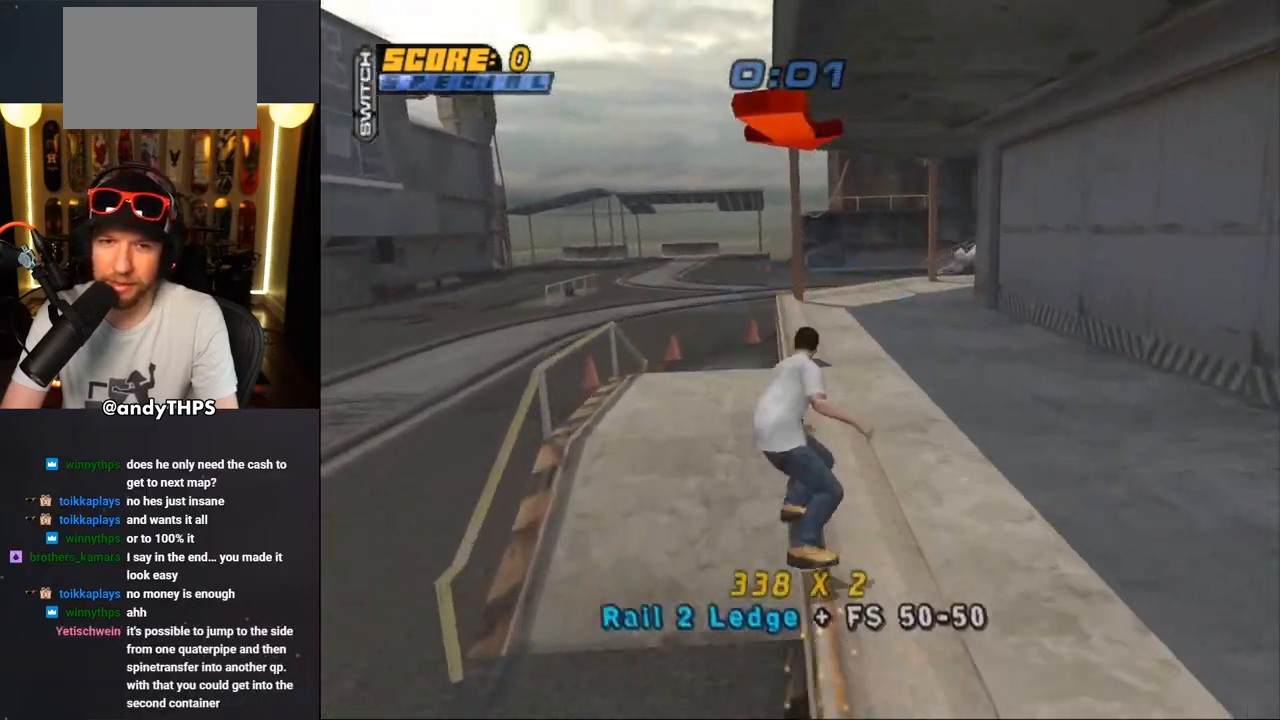
{"buttons": ["CROSS", "TRIANGLE", "DPAD_DOWN", "DPAD_RIGHT"], "left_stick": "center", "right_stick": "center", "events": [[67, "DPAD_UP", "up"], [133, "DPAD_UP", "down"], [150, "CROSS", "up"], [217, "DPAD_UP", "up"], [217, "TRIANGLE", "down"], [283, "DPAD_UP", "down"], [367, "DPAD_UP", "up"], [417, "DPAD_RIGHT", "down"], [433, "DPAD_DOWN", "down"], [483, "CROSS", "down"]]}
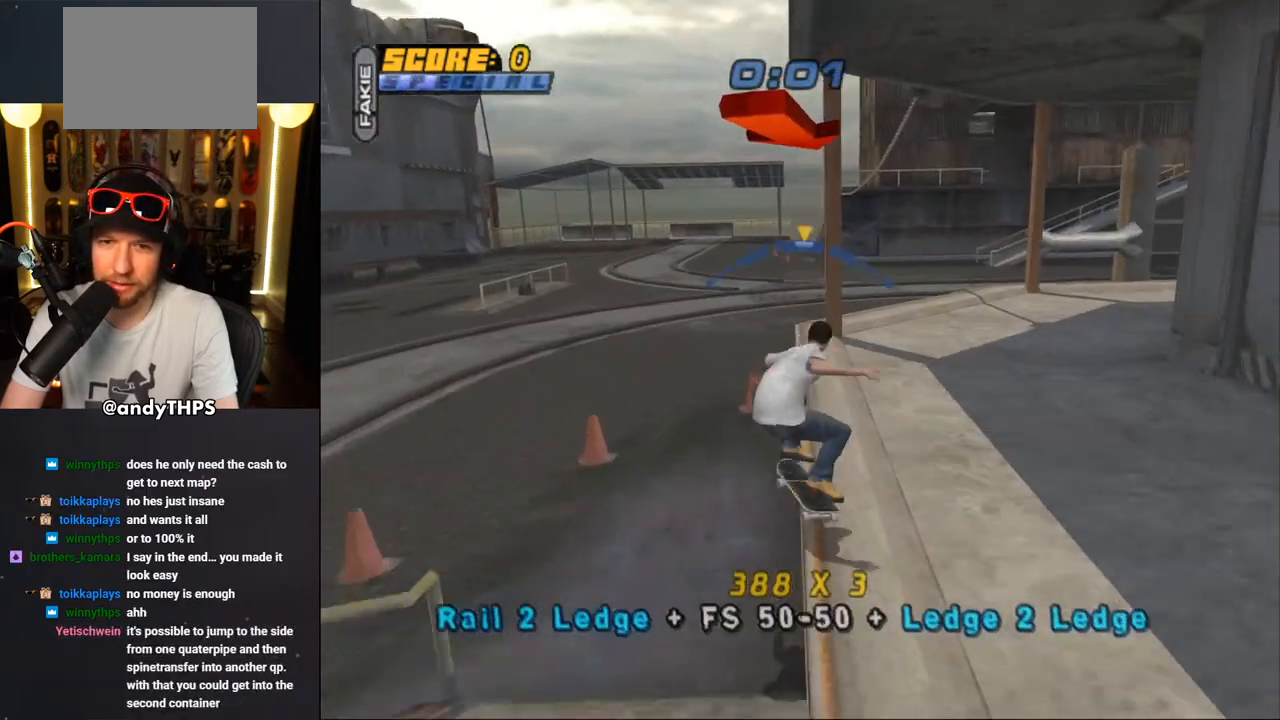
{"buttons": ["TRIANGLE", "L1", "DPAD_DOWN", "DPAD_RIGHT"], "left_stick": "center", "right_stick": "center", "events": [[17, "L1", "down"], [17, "SQUARE", "down"], [17, "TRIANGLE", "up"], [50, "CROSS", "up"], [183, "SQUARE", "up"], [200, "CROSS", "down"], [233, "DPAD_DOWN", "up"], [250, "DPAD_RIGHT", "up"], [333, "DPAD_UP", "down"], [400, "DPAD_UP", "up"], [467, "DPAD_DOWN", "down"], [500, "CROSS", "up"], [500, "DPAD_RIGHT", "down"], [500, "TRIANGLE", "down"]]}
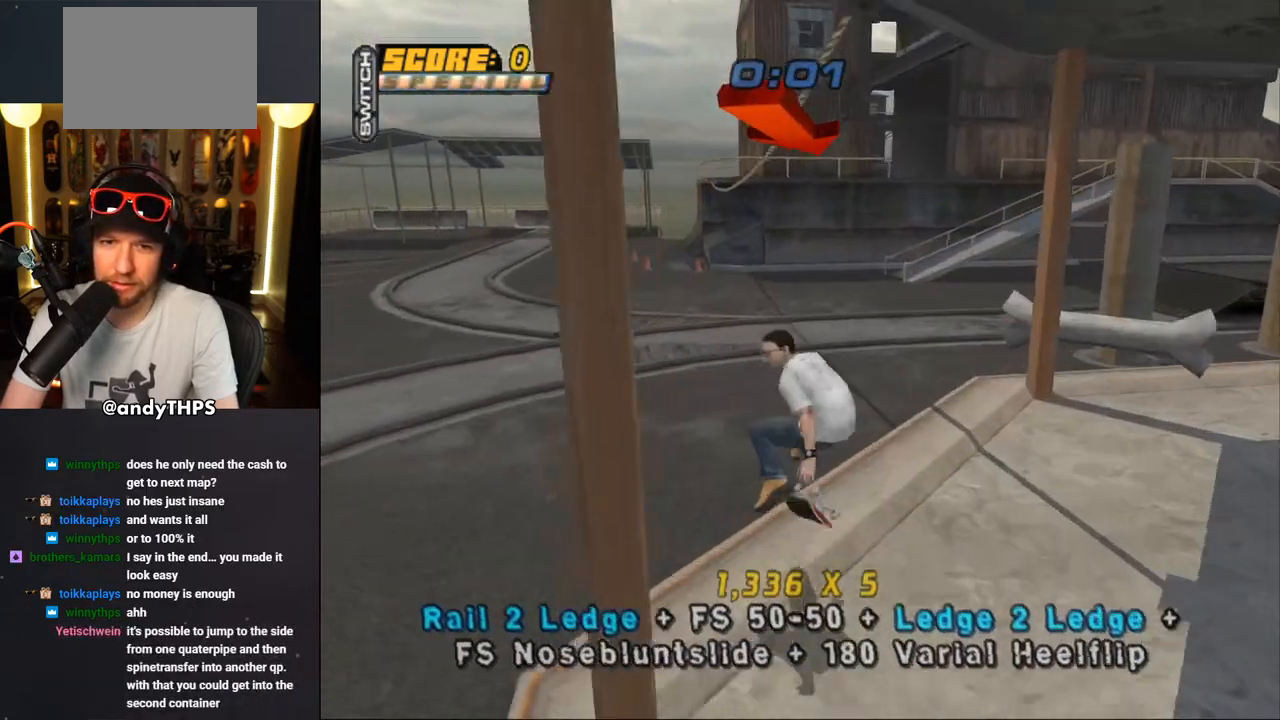
{"buttons": ["CROSS"], "left_stick": "center", "right_stick": "center"}
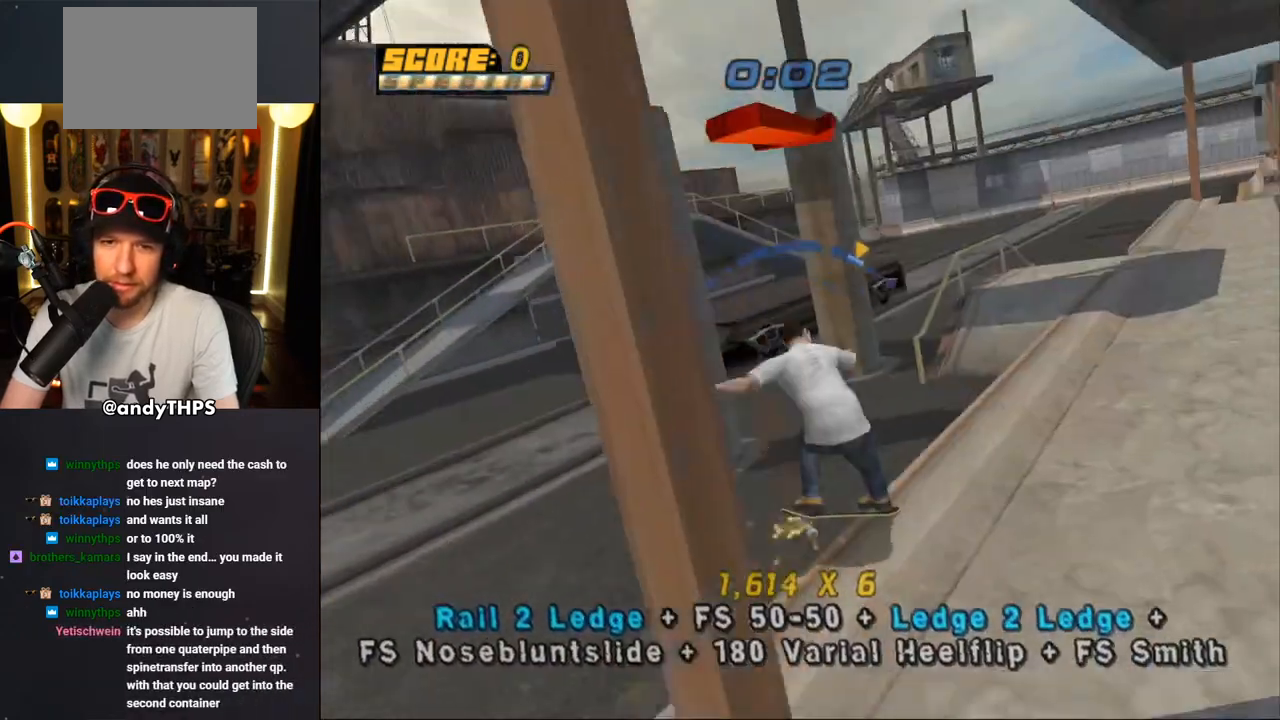
{"buttons": ["TRIANGLE"], "left_stick": "center", "right_stick": "center", "events": [[100, "CROSS", "up"], [217, "DPAD_UP", "down"], [300, "DPAD_UP", "up"], [350, "DPAD_UP", "down"], [433, "DPAD_UP", "up"], [500, "TRIANGLE", "down"]]}
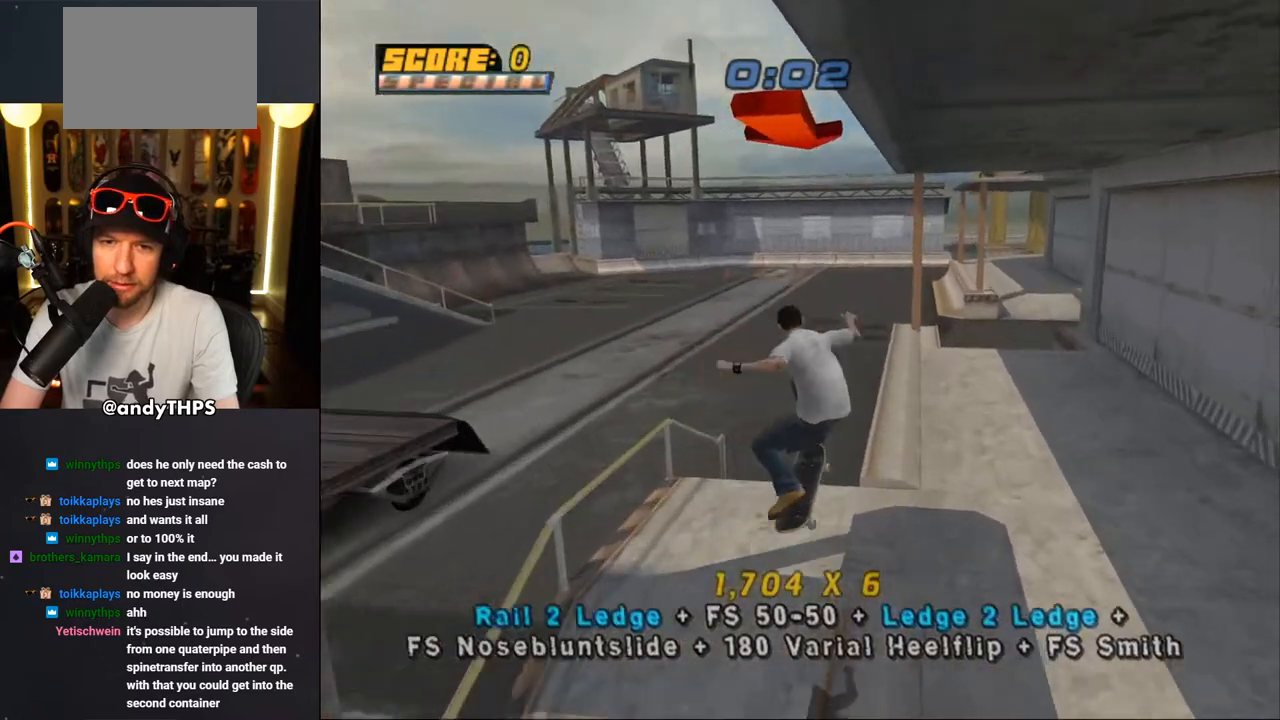
{"buttons": [], "left_stick": "center", "right_stick": "center", "events": [[17, "DPAD_UP", "down"], [150, "DPAD_LEFT", "down"], [267, "DPAD_LEFT", "up"], [283, "DPAD_UP", "up"], [300, "TRIANGLE", "up"], [317, "CROSS", "down"], [333, "DPAD_UP", "down"], [333, "SQUARE", "down"], [367, "CROSS", "up"], [433, "SQUARE", "up"], [483, "DPAD_UP", "up"]]}
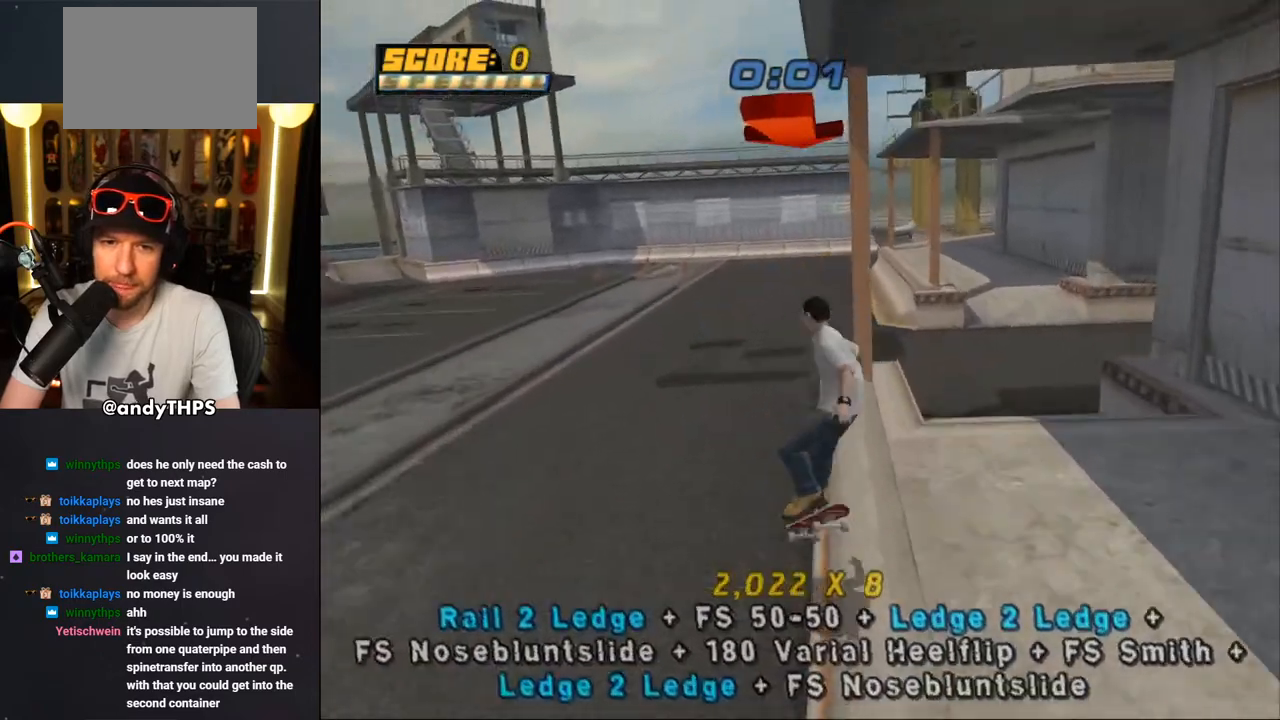
{"buttons": ["TRIANGLE", "DPAD_UP"], "left_stick": "center", "right_stick": "center", "events": [[150, "DPAD_UP", "down"], [233, "TRIANGLE", "down"], [250, "DPAD_UP", "up"], [333, "DPAD_DOWN", "down"], [417, "DPAD_RIGHT", "down"], [433, "DPAD_DOWN", "up"], [433, "DPAD_RIGHT", "up"], [450, "DPAD_UP", "down"]]}
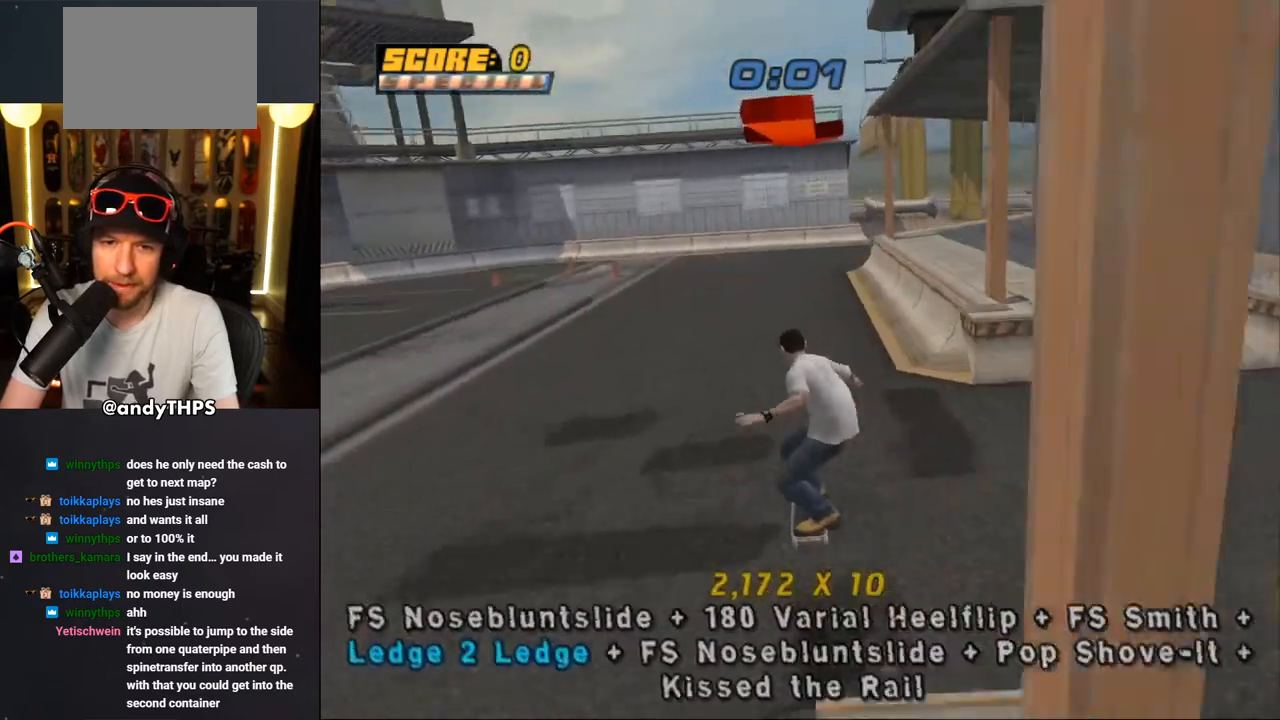
{"buttons": ["CROSS", "DPAD_UP", "DPAD_LEFT"], "left_stick": "center", "right_stick": "center"}
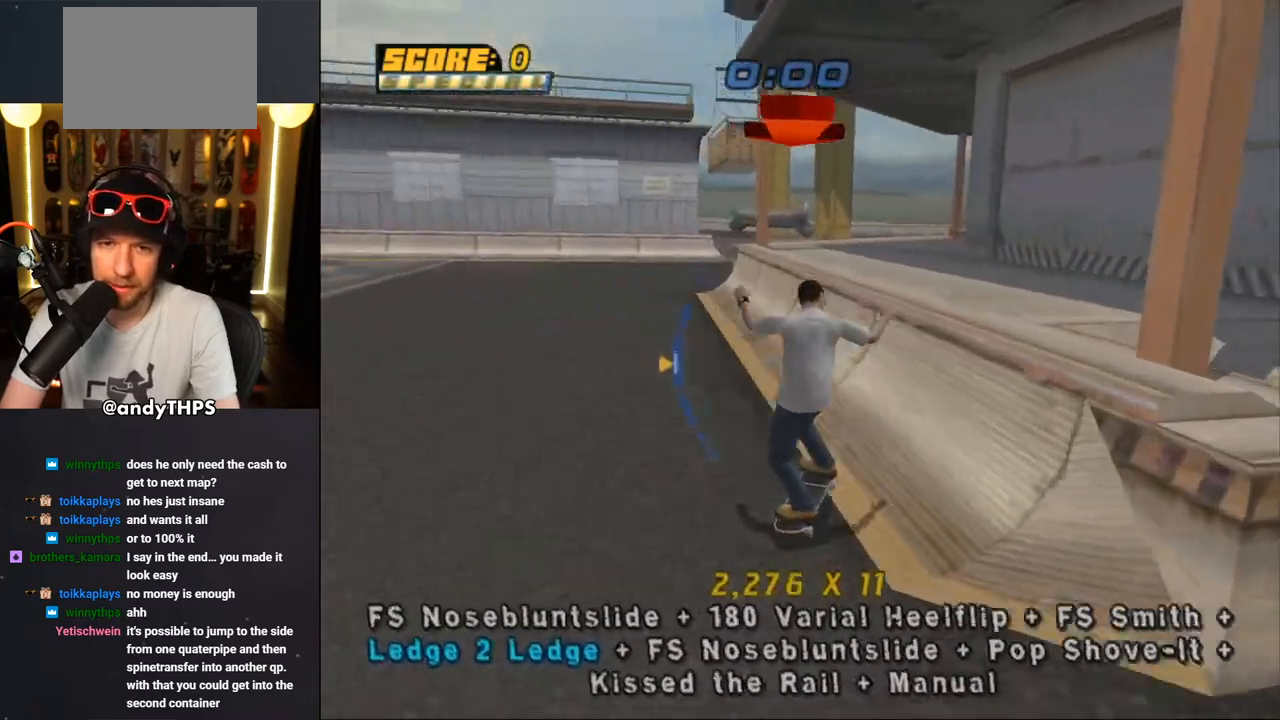
{"buttons": ["TRIANGLE", "L1"], "left_stick": "center", "right_stick": "center"}
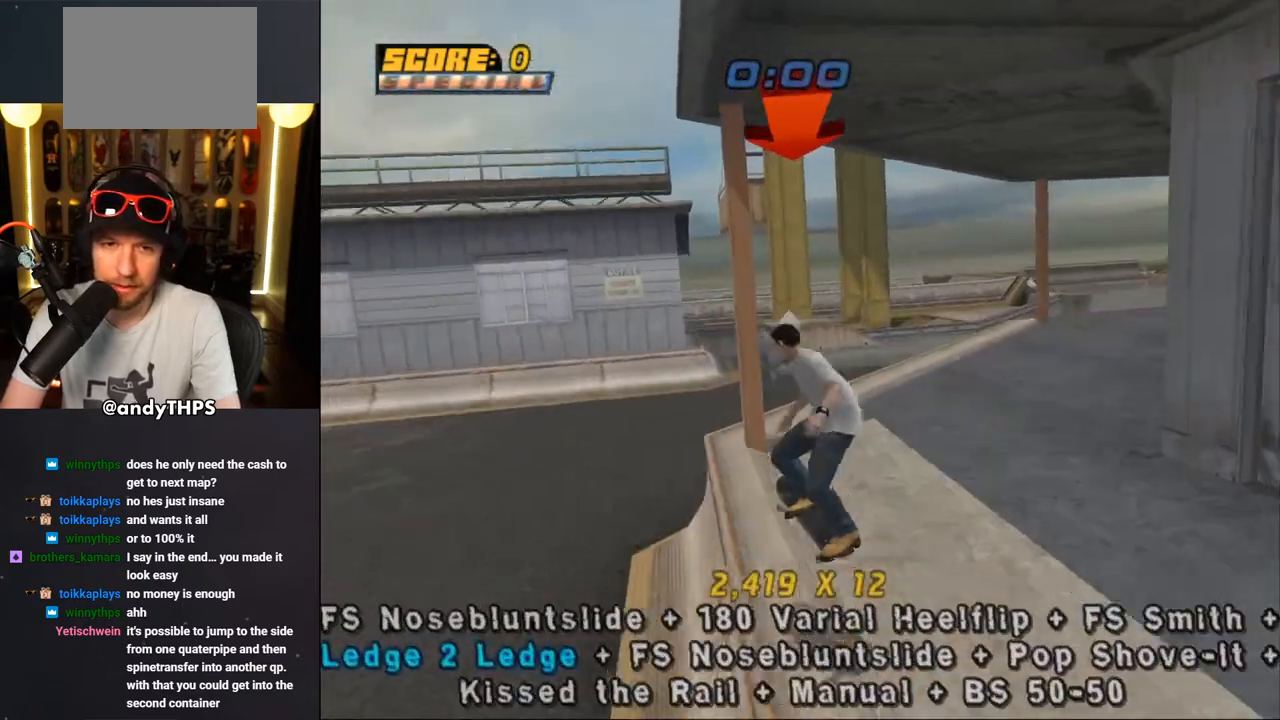
{"buttons": ["TRIANGLE", "DPAD_UP"], "left_stick": "center", "right_stick": "center", "events": [[83, "DPAD_UP", "down"], [167, "DPAD_UP", "up"], [217, "DPAD_DOWN", "down"], [283, "DPAD_DOWN", "up"], [283, "DPAD_UP", "down"], [333, "L1", "up"]]}
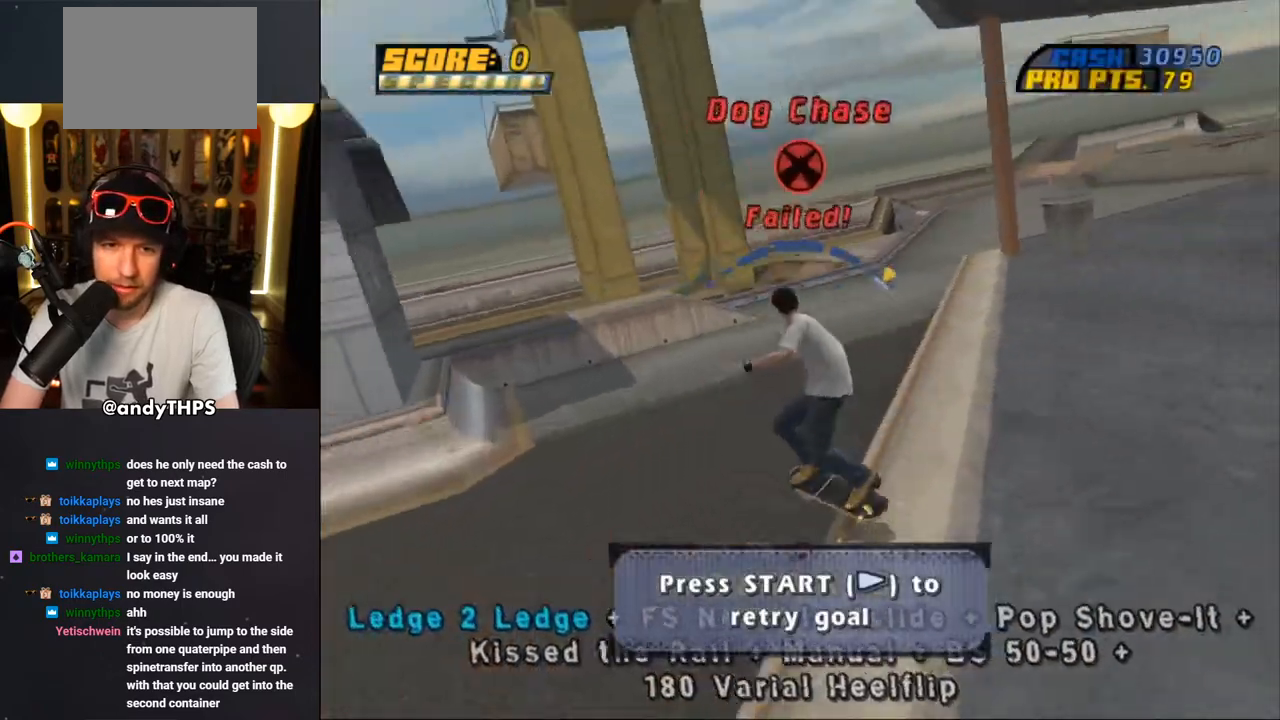
{"buttons": ["R1"], "left_stick": "center", "right_stick": "center", "events": [[33, "CROSS", "down"], [83, "CROSS", "up"], [167, "R1", "down"], [183, "TRIANGLE", "up"], [300, "DPAD_UP", "up"]]}
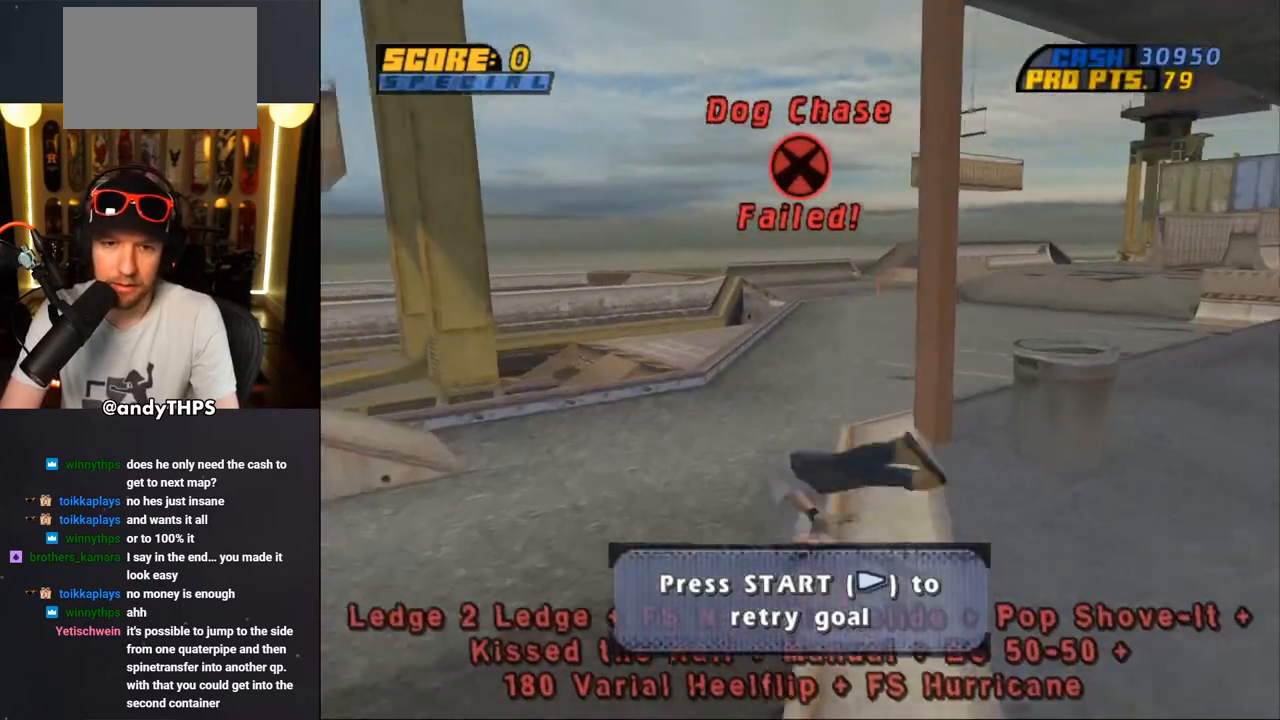
{"buttons": [], "left_stick": "center", "right_stick": "center", "events": [[50, "R1", "up"], [200, "right_stick", "left"], [367, "right_stick", "center"]]}
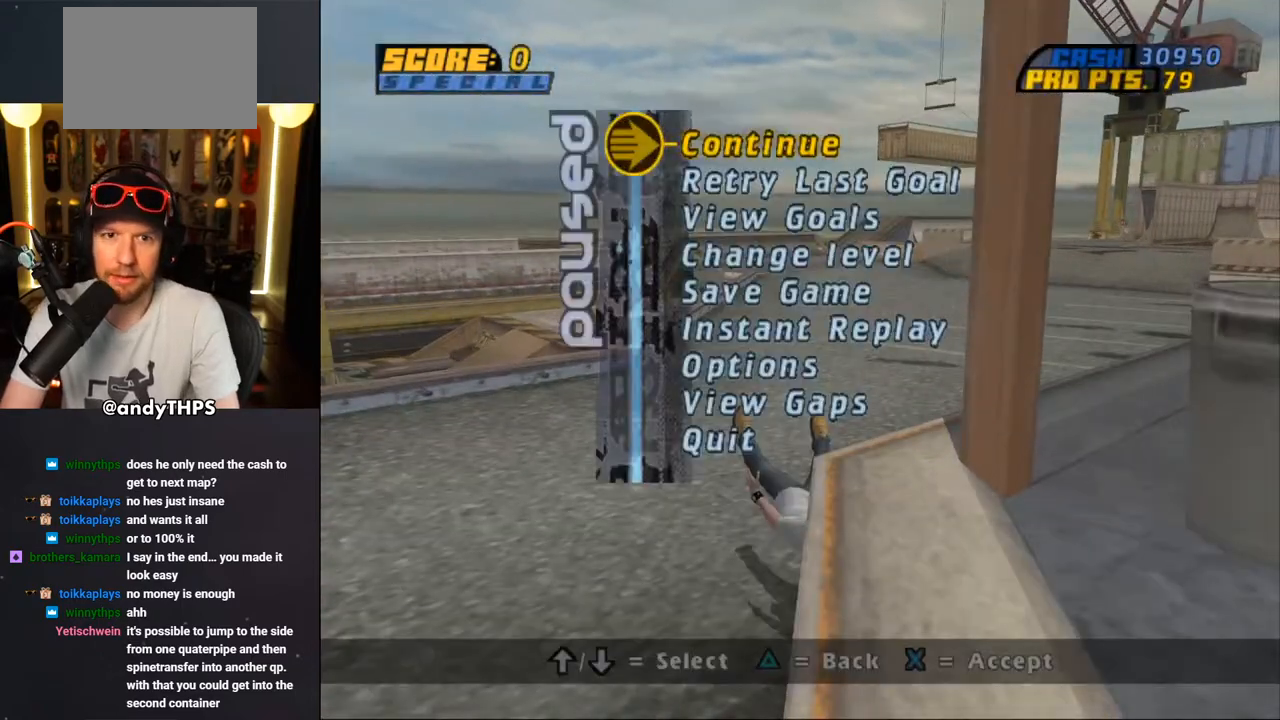
{"buttons": [], "left_stick": "center", "right_stick": "center", "events": [[167, "DPAD_DOWN", "down"], [250, "CROSS", "down"], [250, "DPAD_DOWN", "up"], [383, "CROSS", "up"]]}
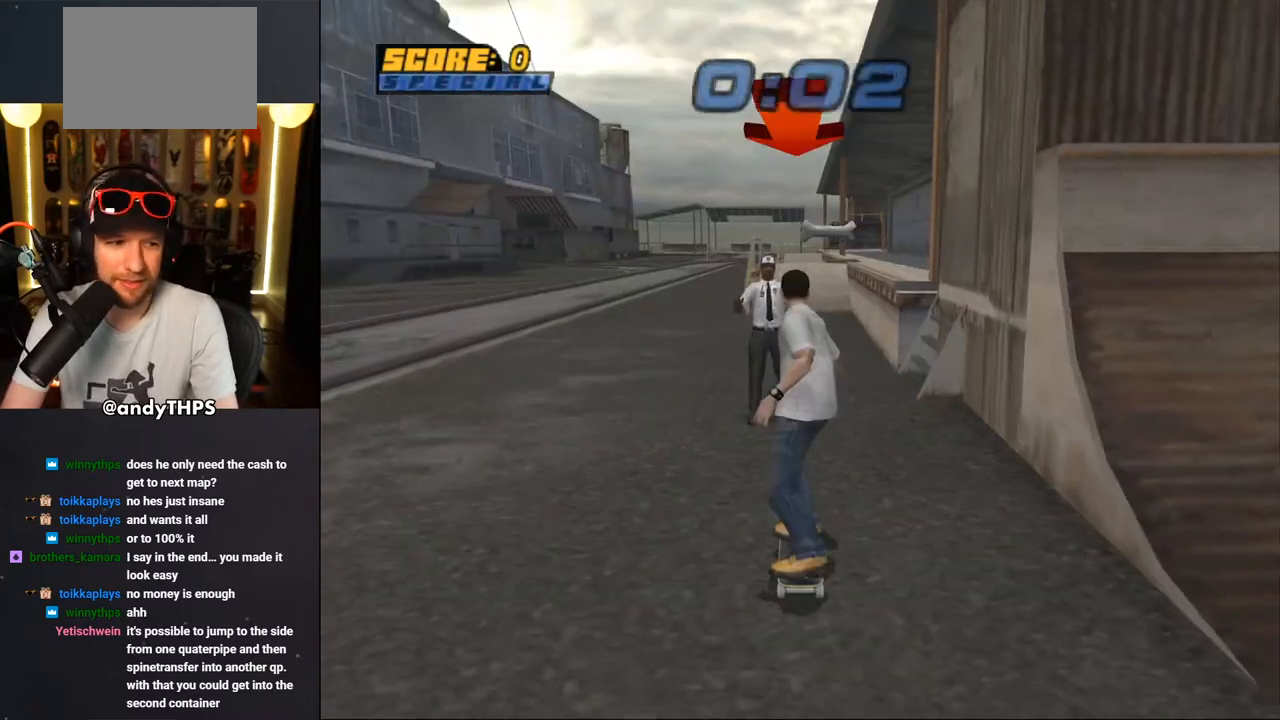
{"buttons": ["CROSS", "DPAD_UP"], "left_stick": "center", "right_stick": "center", "events": [[183, "CROSS", "down"], [367, "DPAD_RIGHT", "down"], [367, "DPAD_UP", "down"], [400, "DPAD_UP", "up"], [500, "DPAD_RIGHT", "up"], [500, "DPAD_UP", "down"]]}
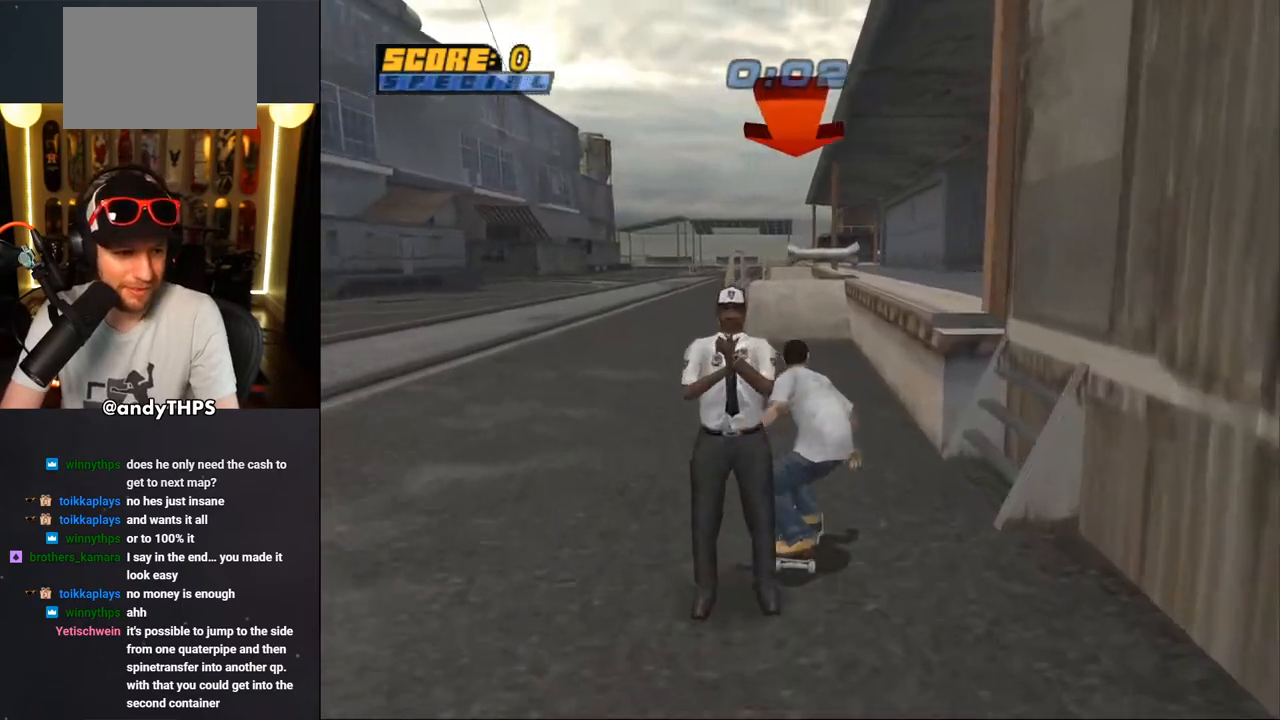
{"buttons": ["CROSS", "DPAD_UP"], "left_stick": "center", "right_stick": "center", "events": [[100, "DPAD_UP", "up"], [133, "CROSS", "up"], [133, "TRIANGLE", "down"], [167, "DPAD_UP", "down"], [450, "CROSS", "down"], [467, "TRIANGLE", "up"]]}
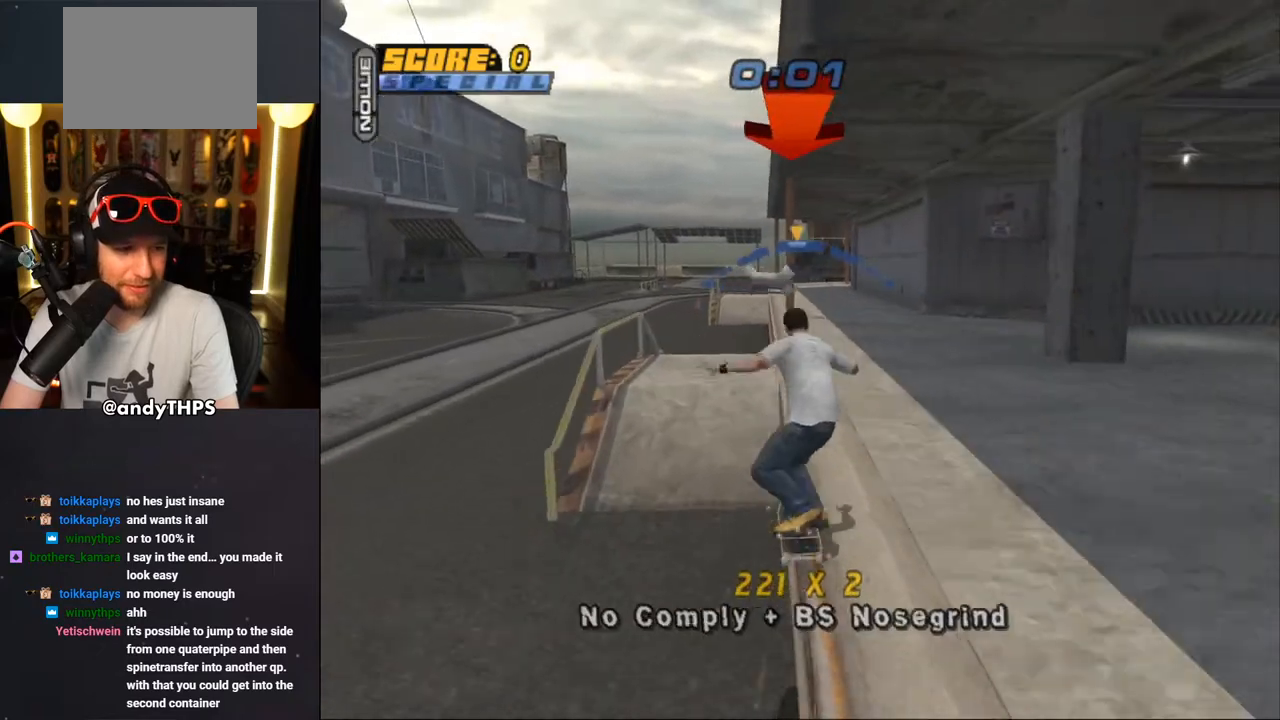
{"buttons": ["TRIANGLE"], "left_stick": "center", "right_stick": "center", "events": [[83, "SQUARE", "down"], [117, "CROSS", "up"], [283, "DPAD_UP", "up"], [283, "SQUARE", "up"], [367, "DPAD_UP", "down"], [450, "DPAD_UP", "up"], [500, "TRIANGLE", "down"]]}
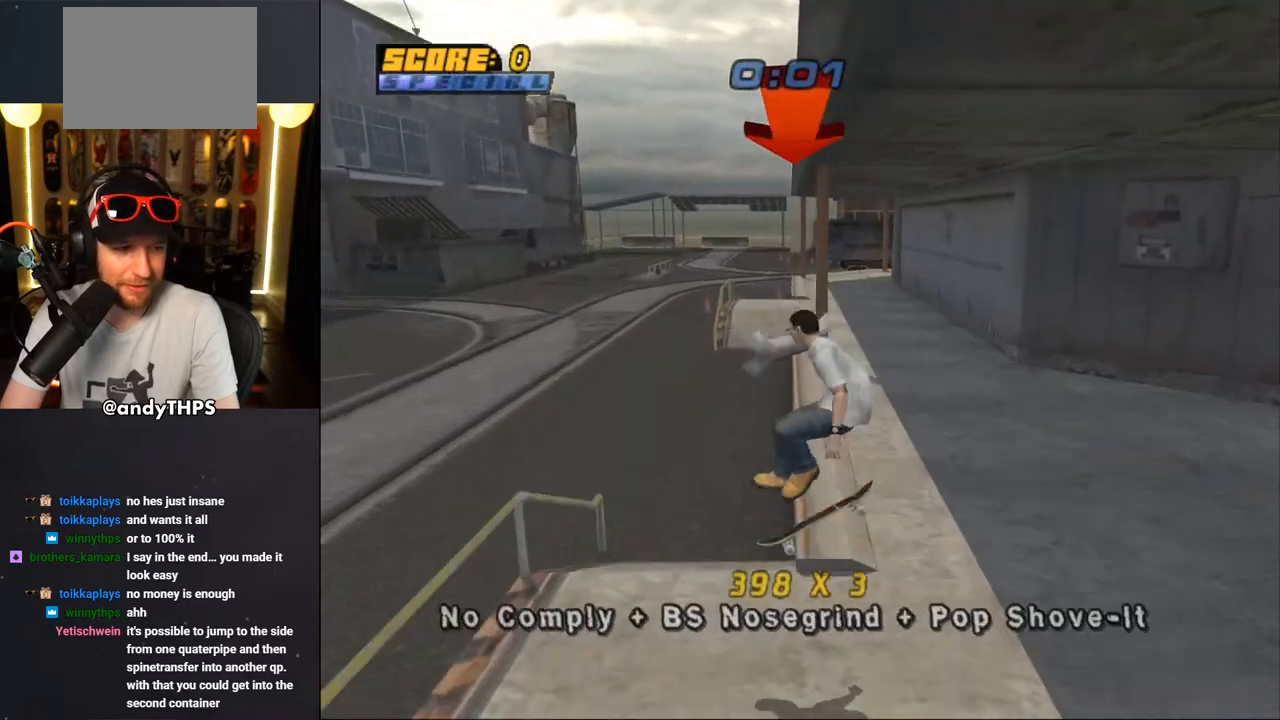
{"buttons": ["TRIANGLE"], "left_stick": "center", "right_stick": "center", "events": [[17, "DPAD_DOWN", "down"], [67, "DPAD_RIGHT", "down"], [100, "DPAD_DOWN", "up"], [117, "DPAD_RIGHT", "up"], [117, "DPAD_UP", "down"], [217, "CROSS", "down"], [233, "TRIANGLE", "up"], [300, "CROSS", "up"], [383, "TRIANGLE", "down"], [483, "DPAD_UP", "up"]]}
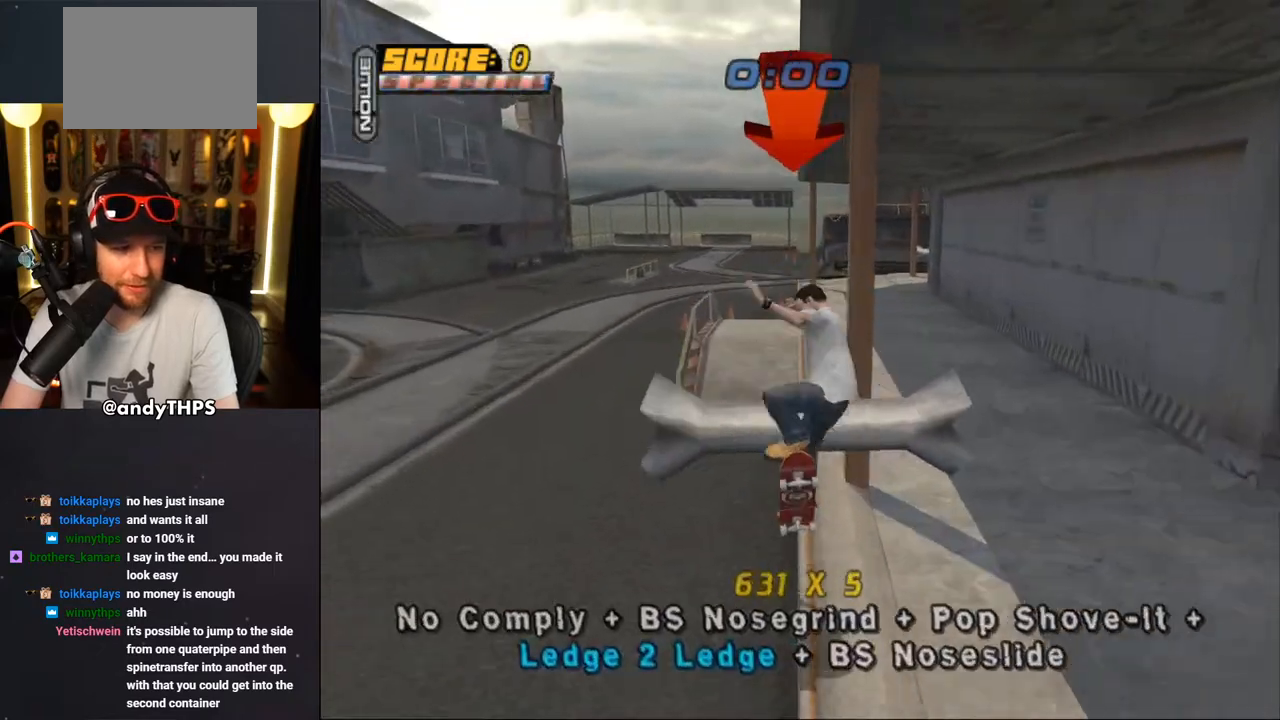
{"buttons": ["CROSS", "TRIANGLE", "DPAD_UP"], "left_stick": "center", "right_stick": "center", "events": [[150, "DPAD_LEFT", "down"], [283, "CROSS", "down"], [333, "CROSS", "up"], [383, "DPAD_LEFT", "up"], [383, "DPAD_UP", "down"], [467, "CROSS", "down"]]}
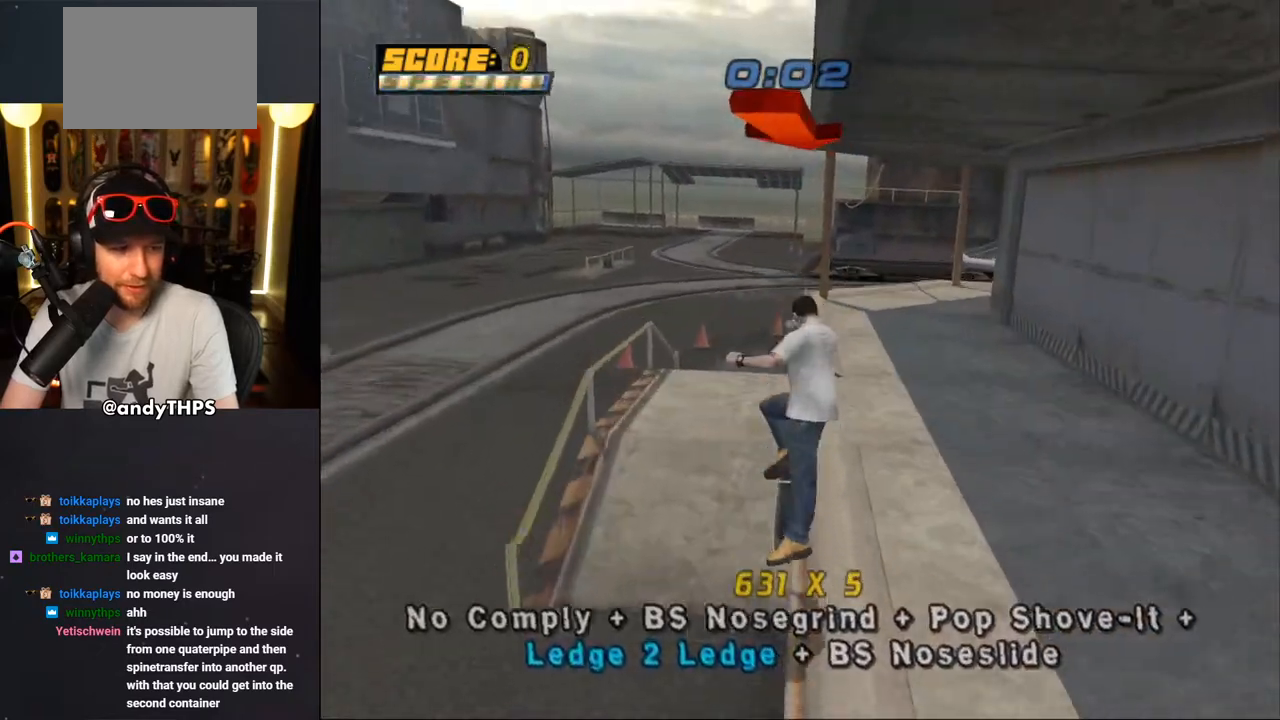
{"buttons": ["CROSS", "TRIANGLE", "DPAD_RIGHT"], "left_stick": "center", "right_stick": "center", "events": [[100, "DPAD_UP", "up"], [400, "DPAD_RIGHT", "down"]]}
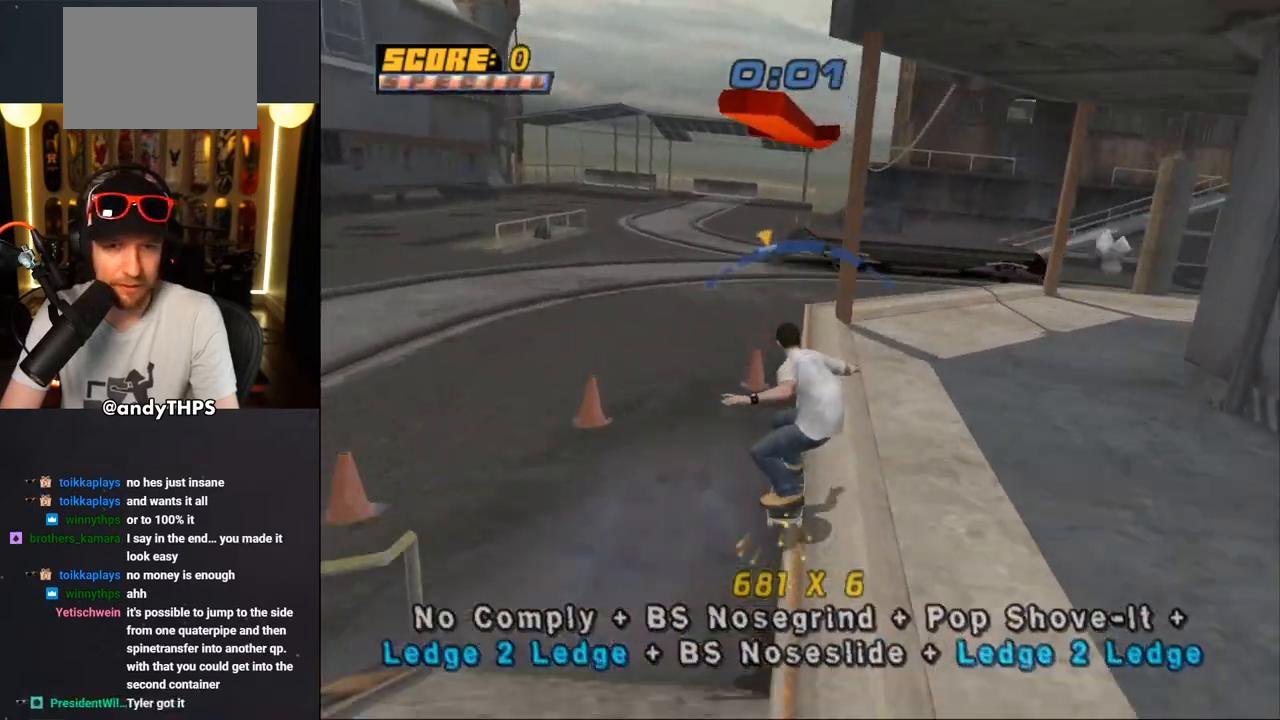
{"buttons": ["CROSS", "DPAD_DOWN"], "left_stick": "center", "right_stick": "center", "events": [[17, "DPAD_RIGHT", "up"], [33, "TRIANGLE", "up"], [100, "CROSS", "up"], [217, "CROSS", "down"], [283, "CROSS", "up"], [350, "CROSS", "down"], [400, "R1", "down"], [467, "DPAD_DOWN", "down"], [500, "R1", "up"]]}
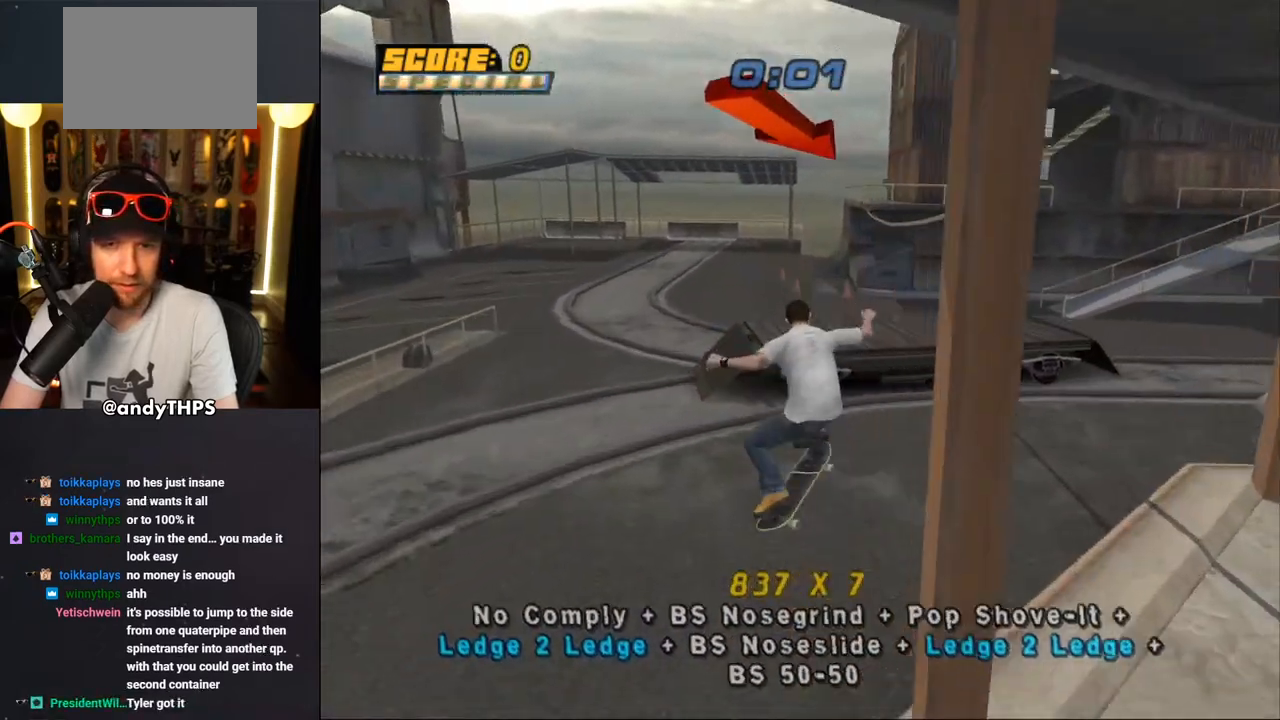
{"buttons": [], "left_stick": "center", "right_stick": "center", "events": [[50, "DPAD_DOWN", "up"], [117, "DPAD_UP", "down"], [233, "DPAD_RIGHT", "down"], [233, "DPAD_UP", "up"], [250, "CROSS", "up"], [317, "DPAD_RIGHT", "up"]]}
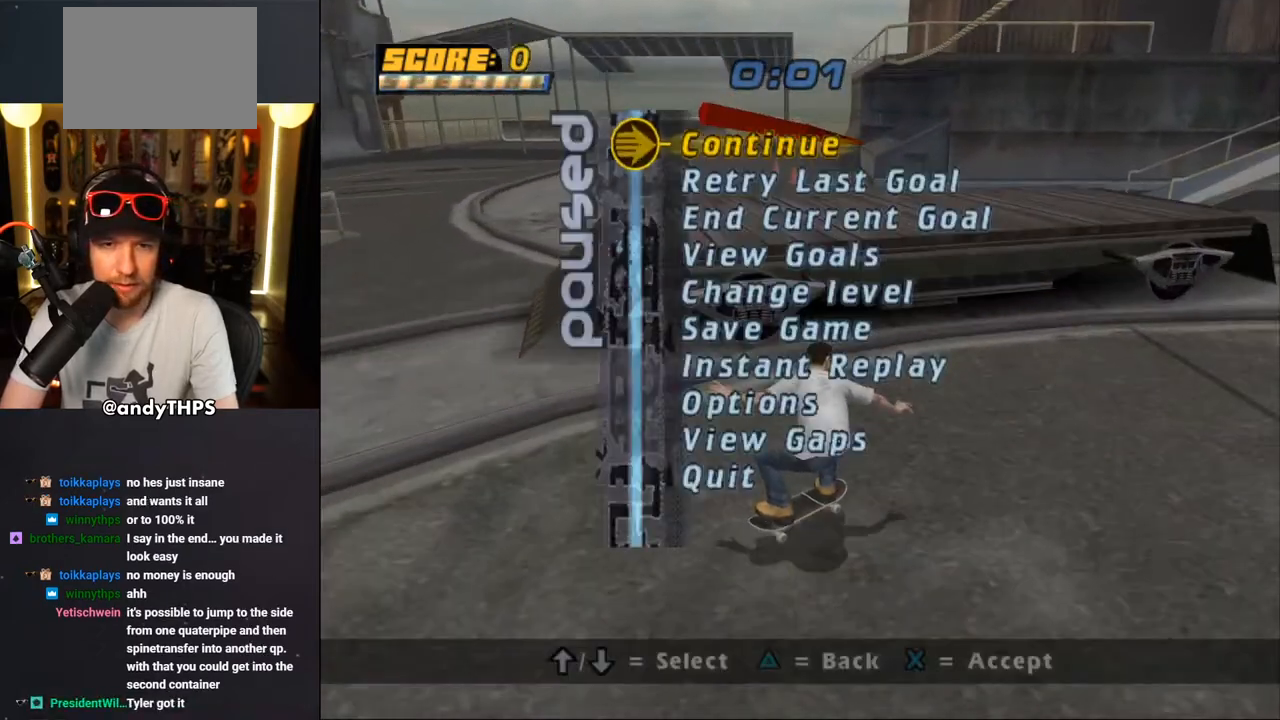
{"buttons": ["DPAD_DOWN"], "left_stick": "center", "right_stick": "center", "events": [[17, "DPAD_UP", "down"], [50, "DPAD_UP", "up"], [233, "DPAD_DOWN", "down"], [317, "DPAD_DOWN", "up"], [483, "DPAD_DOWN", "down"]]}
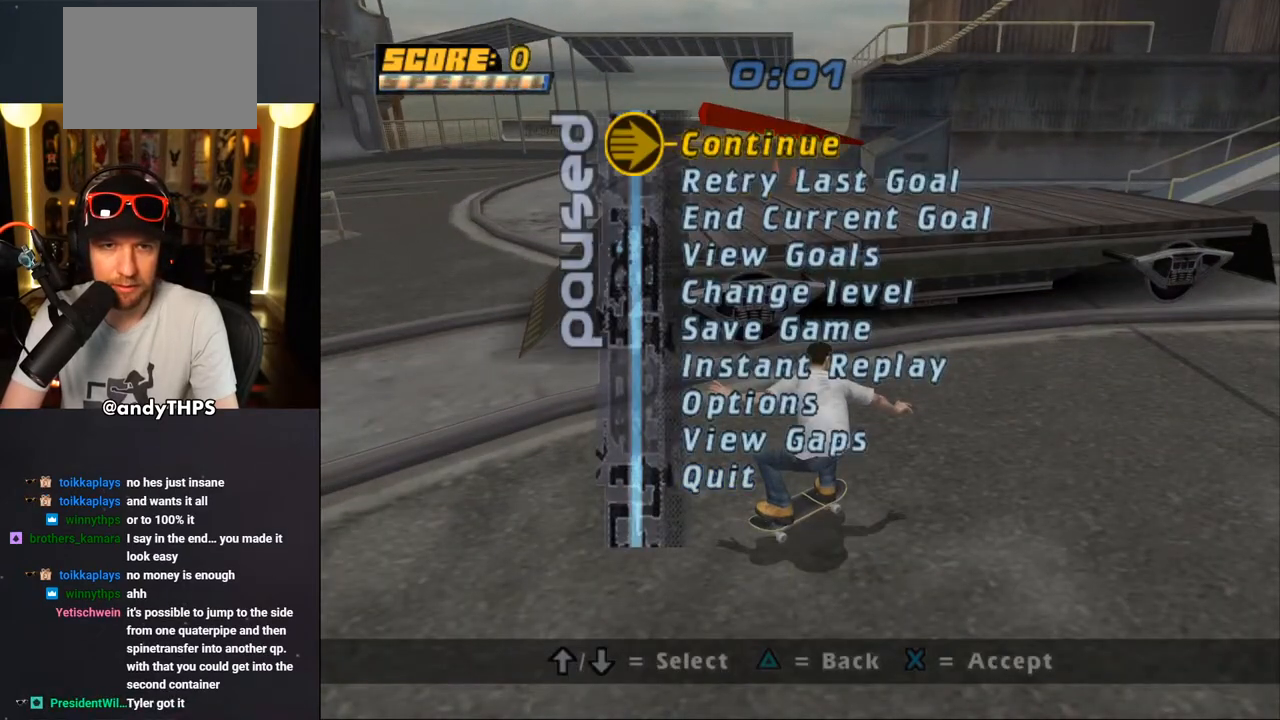
{"buttons": ["CROSS", "DPAD_RIGHT"], "left_stick": "center", "right_stick": "center", "events": [[83, "DPAD_DOWN", "up"], [150, "CROSS", "down"], [283, "CROSS", "up"], [350, "CROSS", "down"], [500, "DPAD_RIGHT", "down"]]}
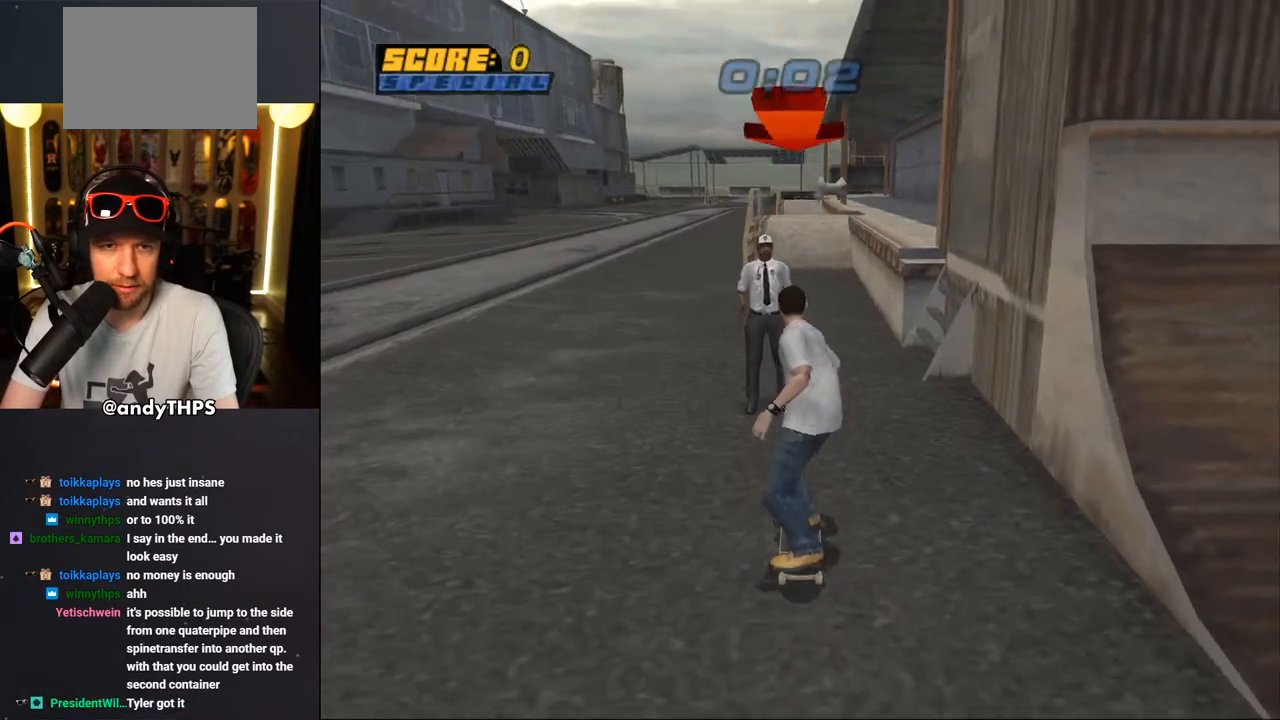
{"buttons": ["CROSS", "DPAD_UP", "DPAD_LEFT"], "left_stick": "center", "right_stick": "center", "events": [[117, "DPAD_RIGHT", "up"], [217, "DPAD_UP", "down"], [317, "DPAD_UP", "up"], [383, "DPAD_UP", "down"], [400, "DPAD_LEFT", "down"]]}
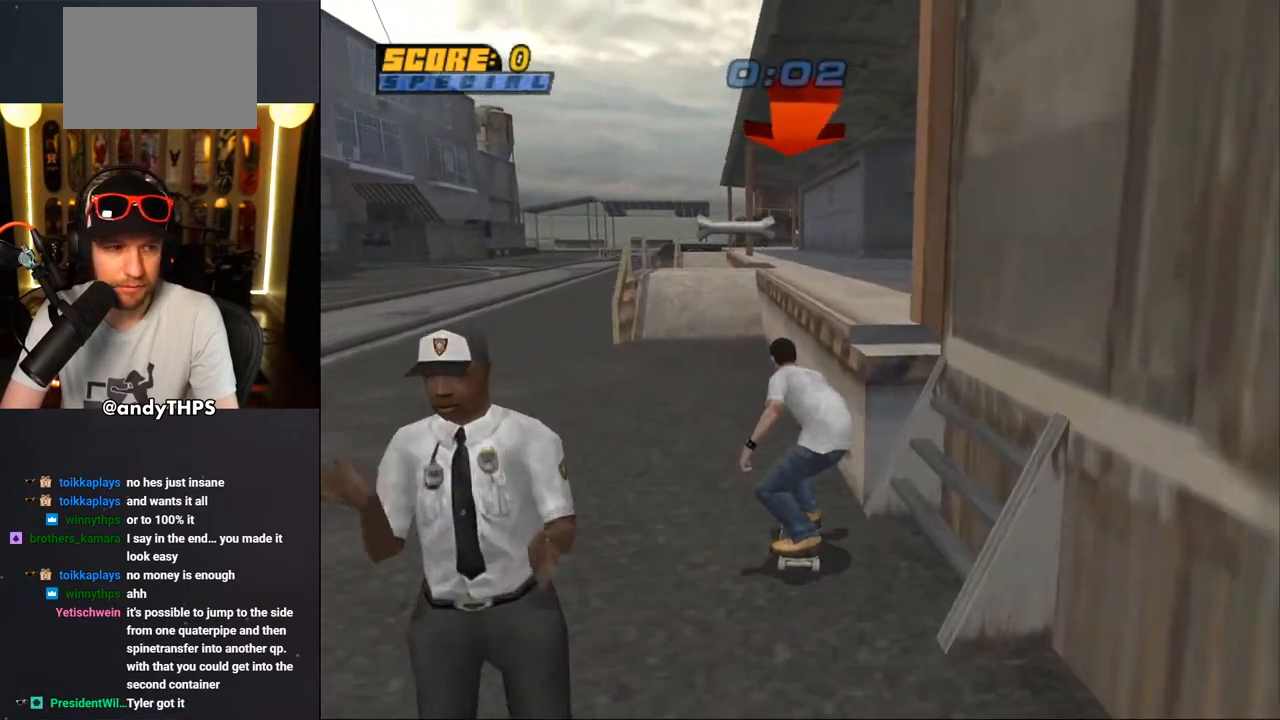
{"buttons": ["SQUARE", "DPAD_UP"], "left_stick": "center", "right_stick": "center", "events": [[17, "CROSS", "up"], [33, "DPAD_LEFT", "up"], [33, "TRIANGLE", "down"], [50, "DPAD_UP", "up"], [83, "DPAD_UP", "down"], [167, "DPAD_UP", "up"], [250, "DPAD_UP", "down"], [267, "CROSS", "down"], [267, "TRIANGLE", "up"], [317, "DPAD_UP", "up"], [367, "DPAD_UP", "down"], [467, "CROSS", "up"], [467, "SQUARE", "down"]]}
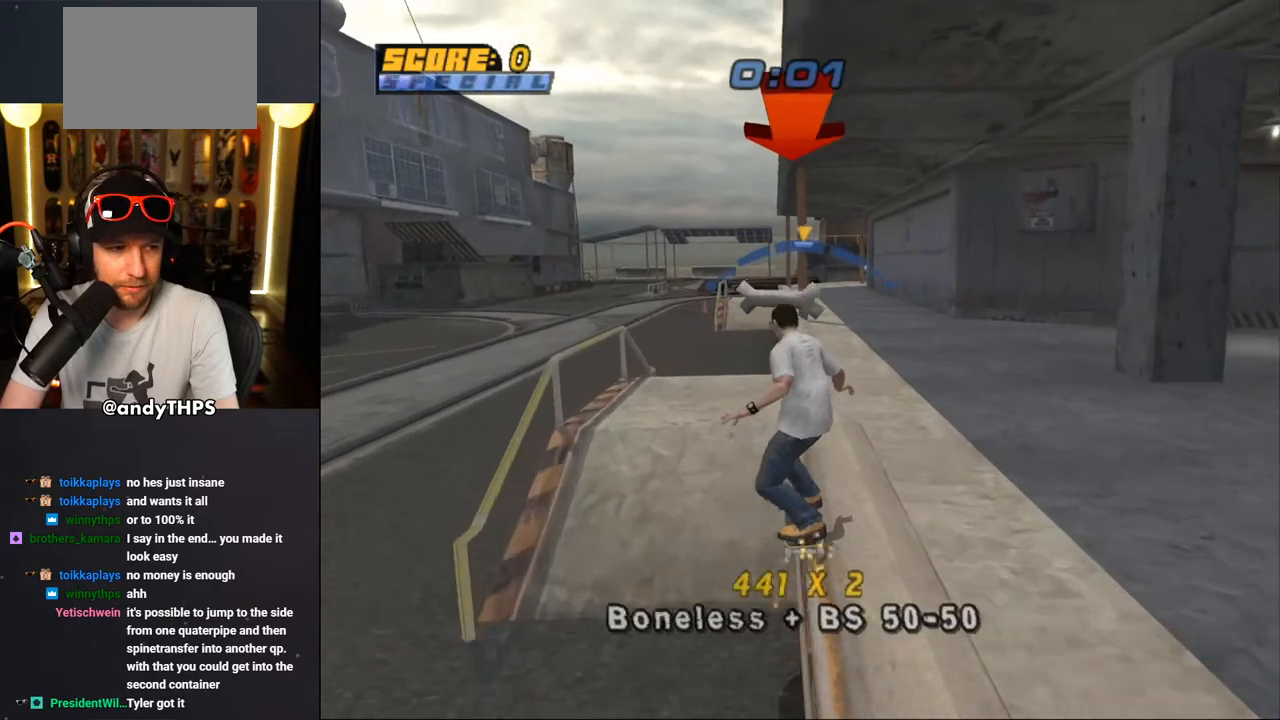
{"buttons": ["TRIANGLE", "DPAD_UP"], "left_stick": "center", "right_stick": "center", "events": [[100, "DPAD_UP", "up"], [117, "SQUARE", "up"], [150, "DPAD_UP", "down"], [217, "DPAD_UP", "up"], [267, "DPAD_UP", "down"], [400, "TRIANGLE", "down"]]}
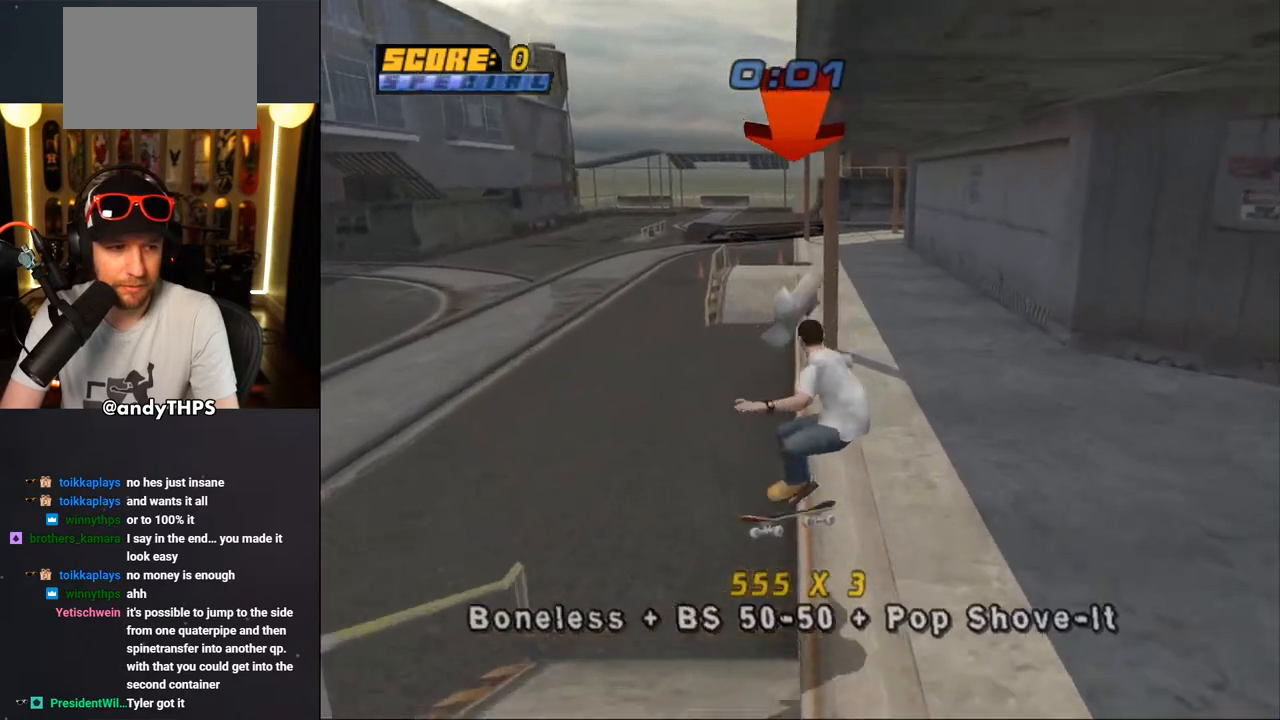
{"buttons": ["CROSS", "DPAD_UP"], "left_stick": "center", "right_stick": "center", "events": [[150, "TRIANGLE", "up"], [167, "CROSS", "down"], [167, "DPAD_UP", "up"], [217, "DPAD_UP", "down"], [450, "DPAD_UP", "up"], [500, "DPAD_UP", "down"]]}
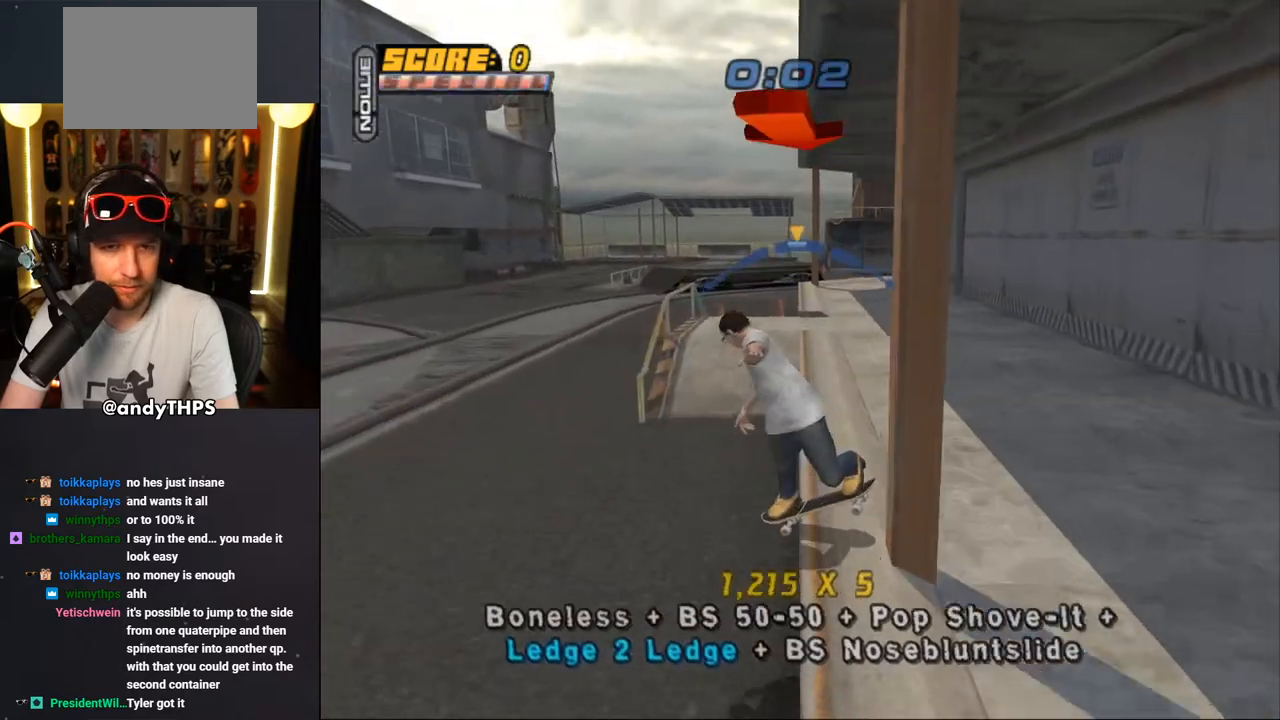
{"buttons": ["DPAD_UP"], "left_stick": "center", "right_stick": "center", "events": [[100, "DPAD_UP", "up"], [117, "DPAD_UP", "down"], [167, "SQUARE", "down"], [183, "CROSS", "up"], [383, "DPAD_UP", "up"], [383, "SQUARE", "up"], [483, "DPAD_UP", "down"]]}